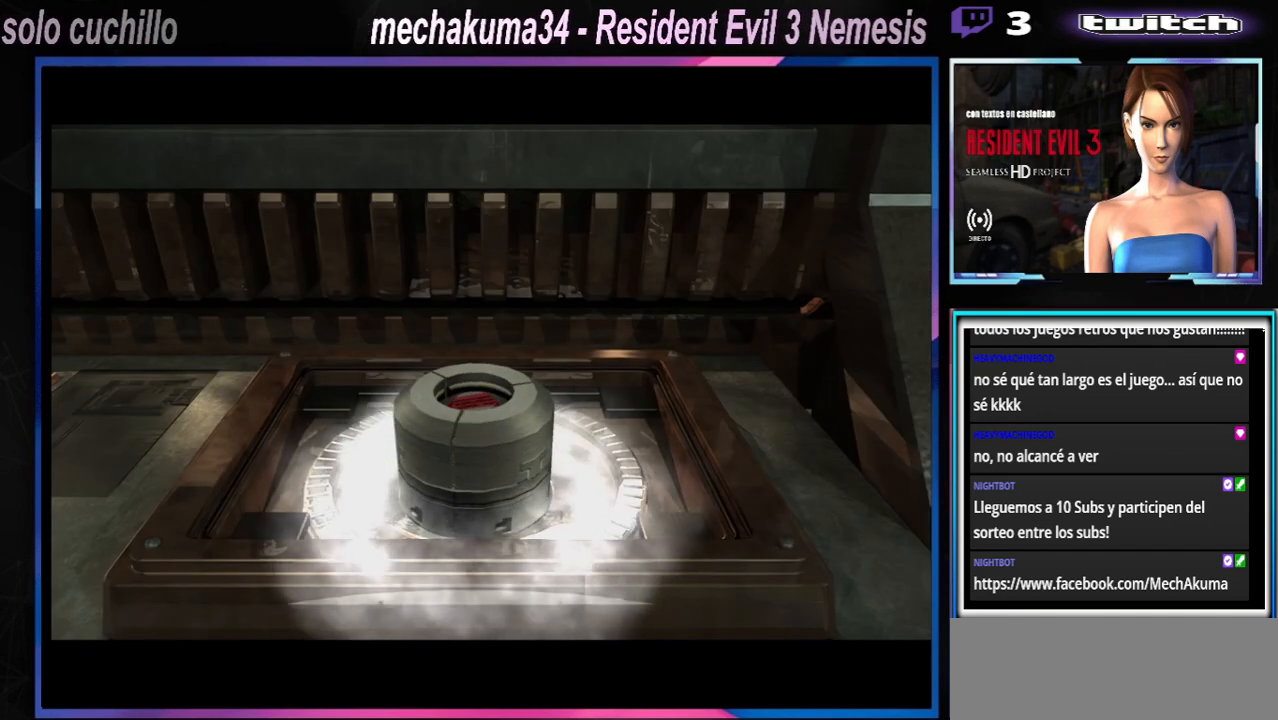
Gameplay with a controller (Xbox layout); each line is a JSON object with the inputs held at the frame after it (dt_ms = milliseconds from this image to that frame). "events" lists button and stick changes between this image and that frame as [ms after this image, input, new state], when the widget could be followed in between. Not read: L3 R3 right_stick.
{"dt_ms": 500, "buttons": ["A"], "left_stick": "center", "events": [[433, "A", "down"]]}
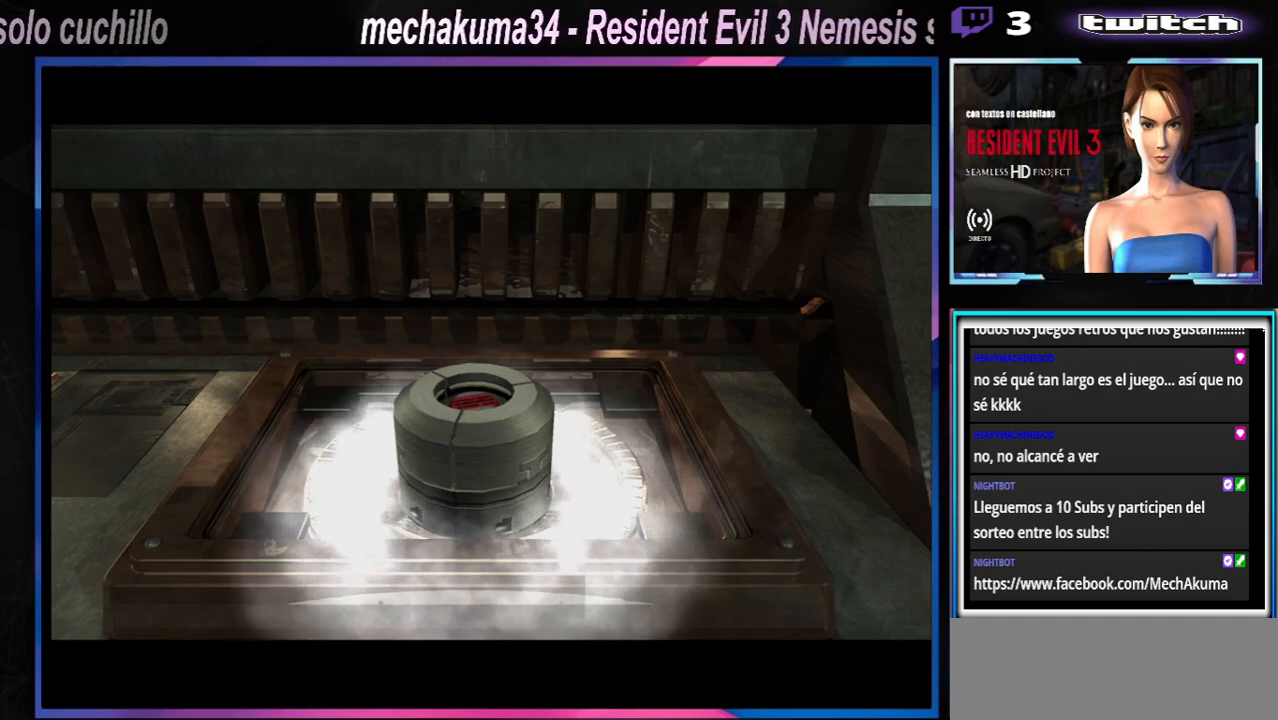
{"dt_ms": 500, "buttons": ["A"], "left_stick": "center", "events": [[67, "A", "up"], [233, "A", "down"], [400, "A", "up"], [500, "A", "down"]]}
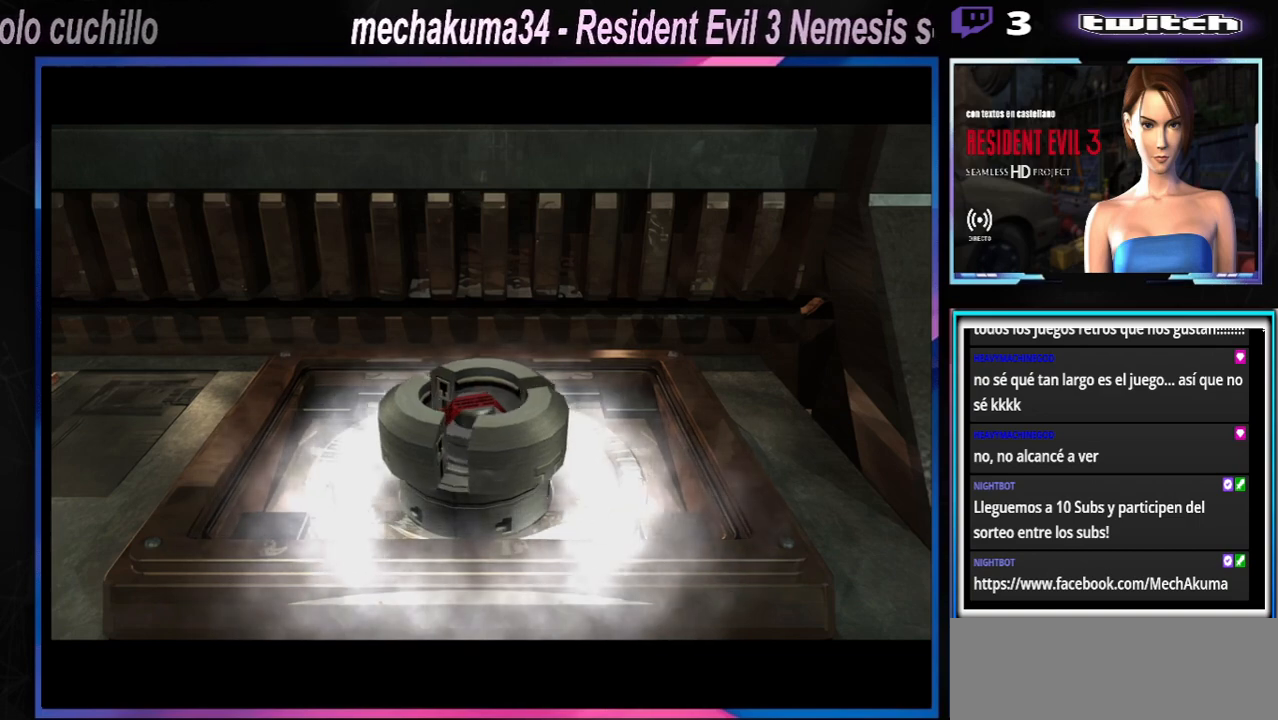
{"dt_ms": 500, "buttons": [], "left_stick": "center", "events": [[133, "A", "up"], [300, "A", "down"], [367, "A", "up"]]}
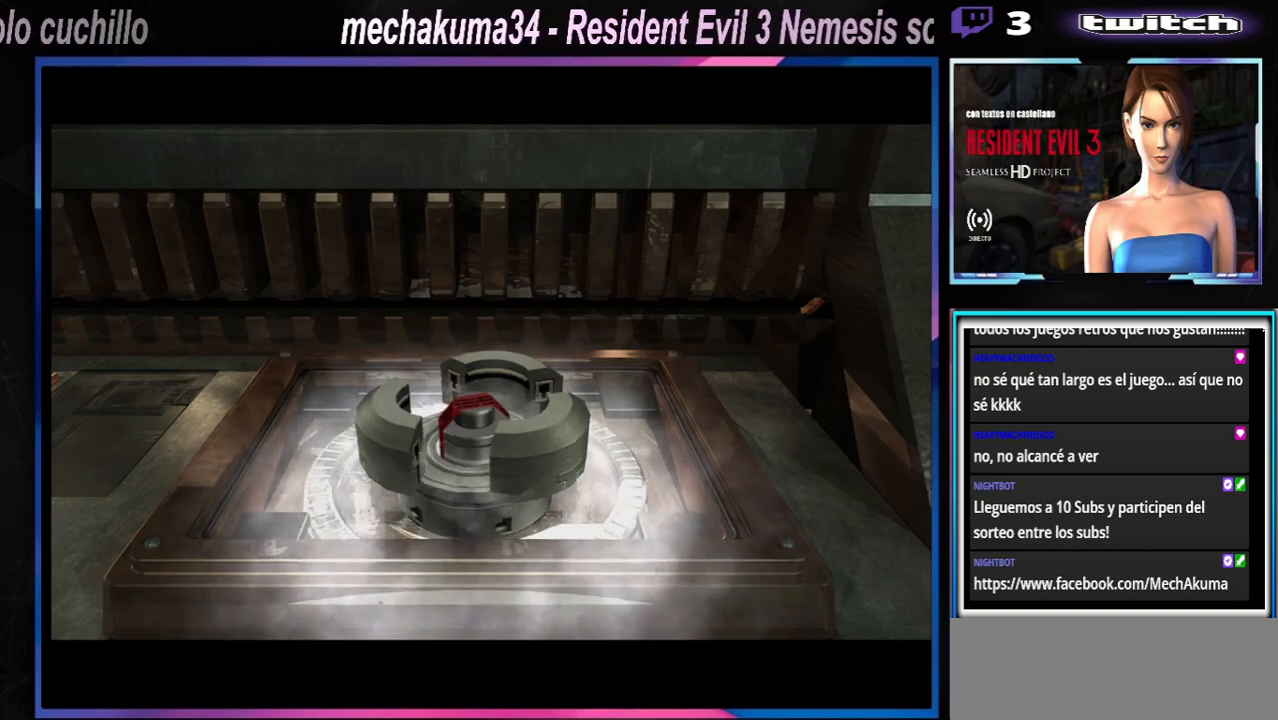
{"dt_ms": 500, "buttons": [], "left_stick": "center", "events": [[33, "A", "down"], [100, "A", "up"], [200, "A", "down"], [267, "A", "up"]]}
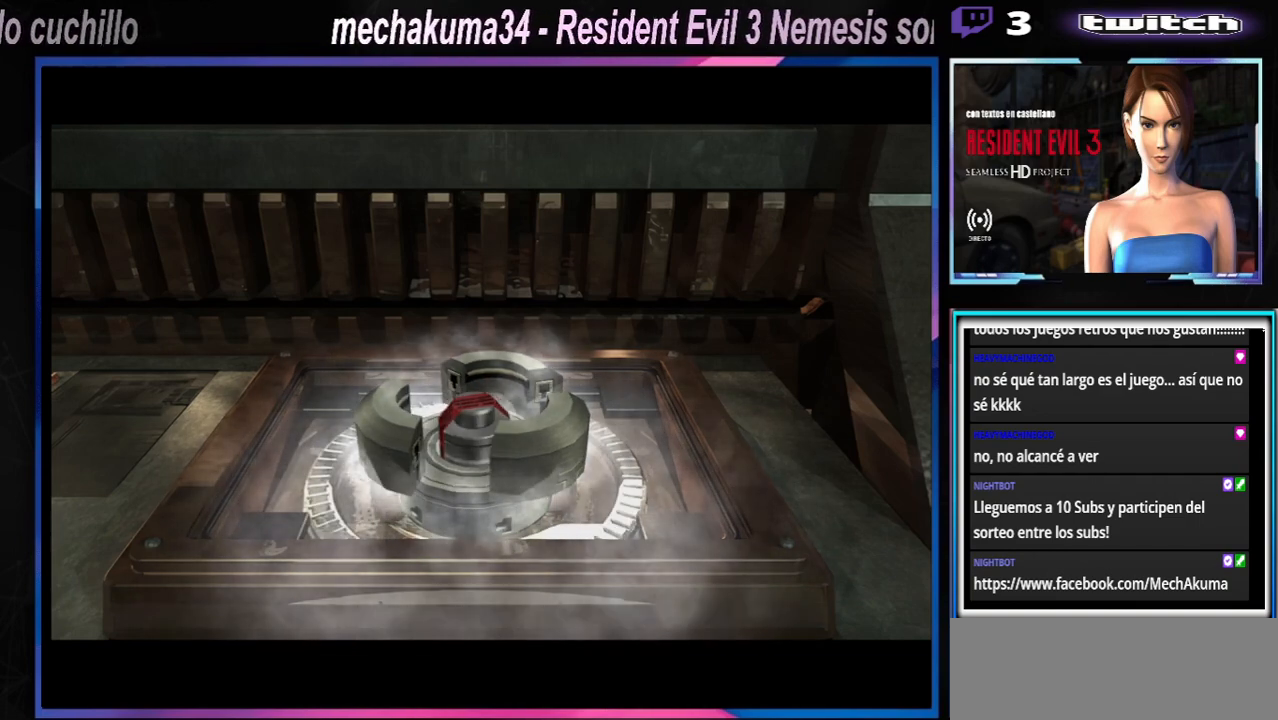
{"dt_ms": 500, "buttons": [], "left_stick": "center", "events": []}
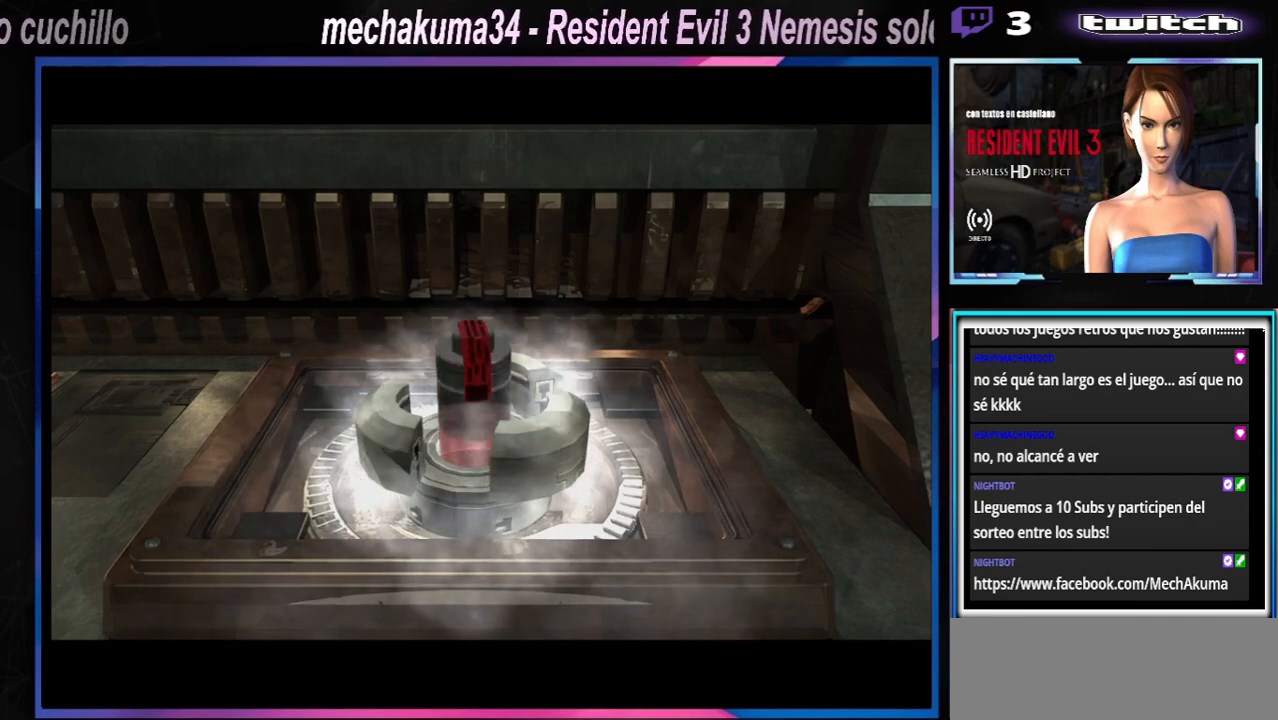
{"dt_ms": 500, "buttons": [], "left_stick": "center", "events": [[267, "A", "down"], [367, "A", "up"]]}
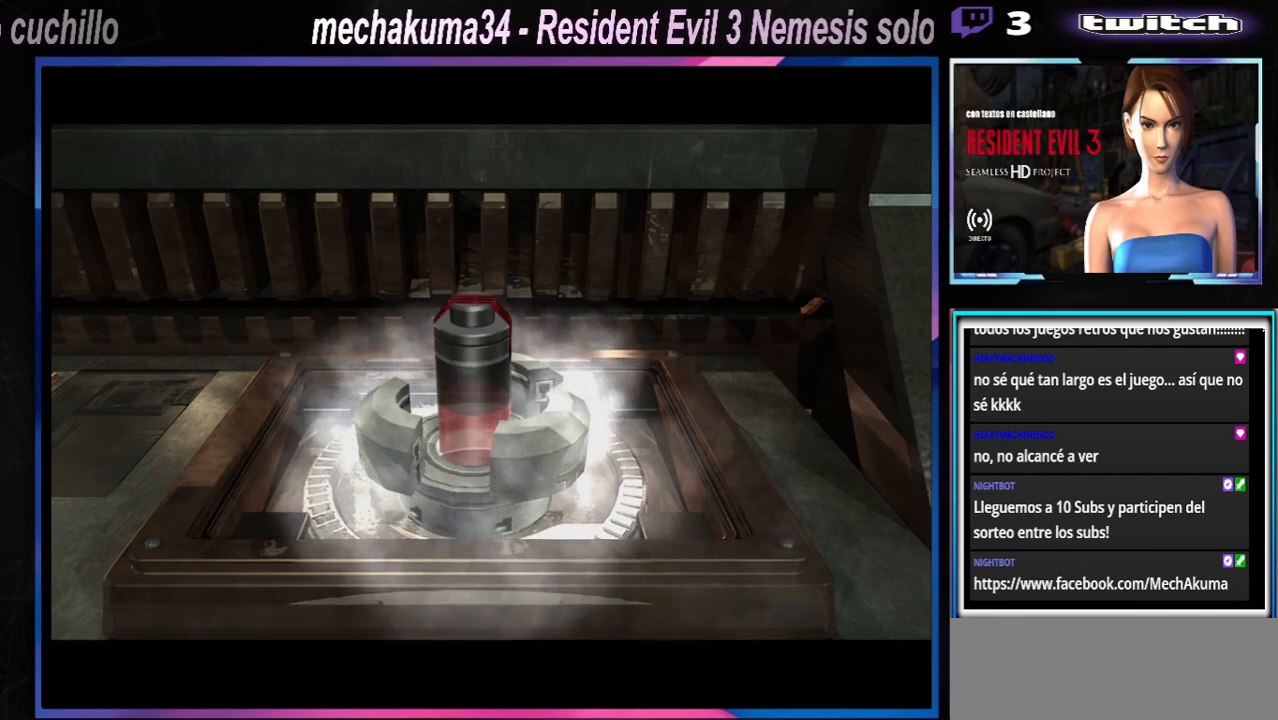
{"dt_ms": 500, "buttons": [], "left_stick": "center", "events": []}
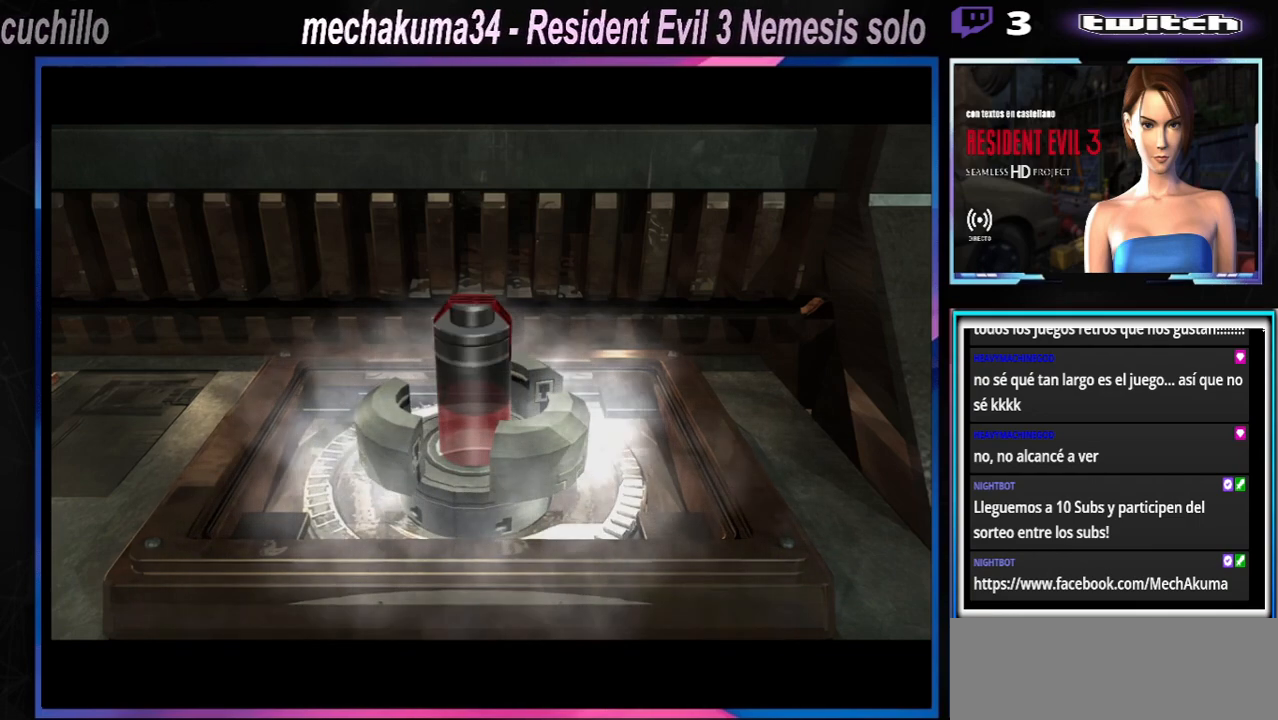
{"dt_ms": 500, "buttons": ["A"], "left_stick": "center", "events": [[100, "A", "down"], [267, "A", "up"], [400, "A", "down"]]}
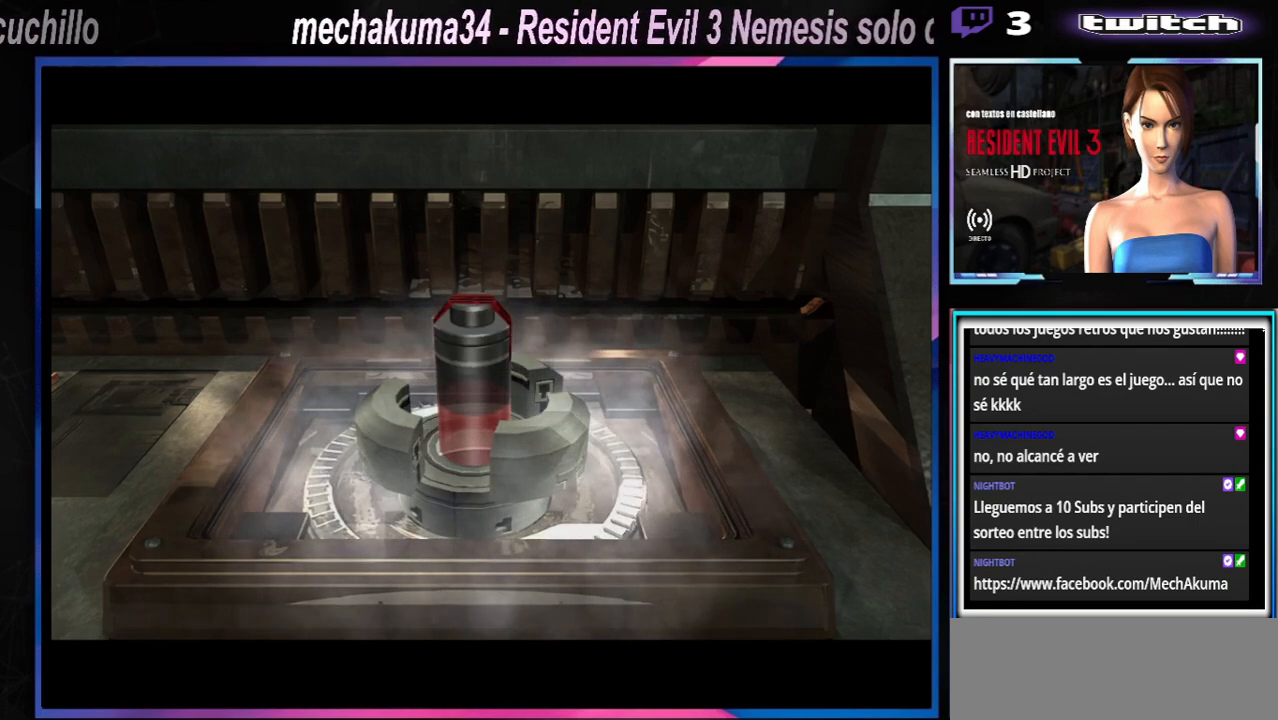
{"dt_ms": 500, "buttons": [], "left_stick": "center", "events": [[33, "A", "up"], [133, "A", "down"], [267, "A", "up"]]}
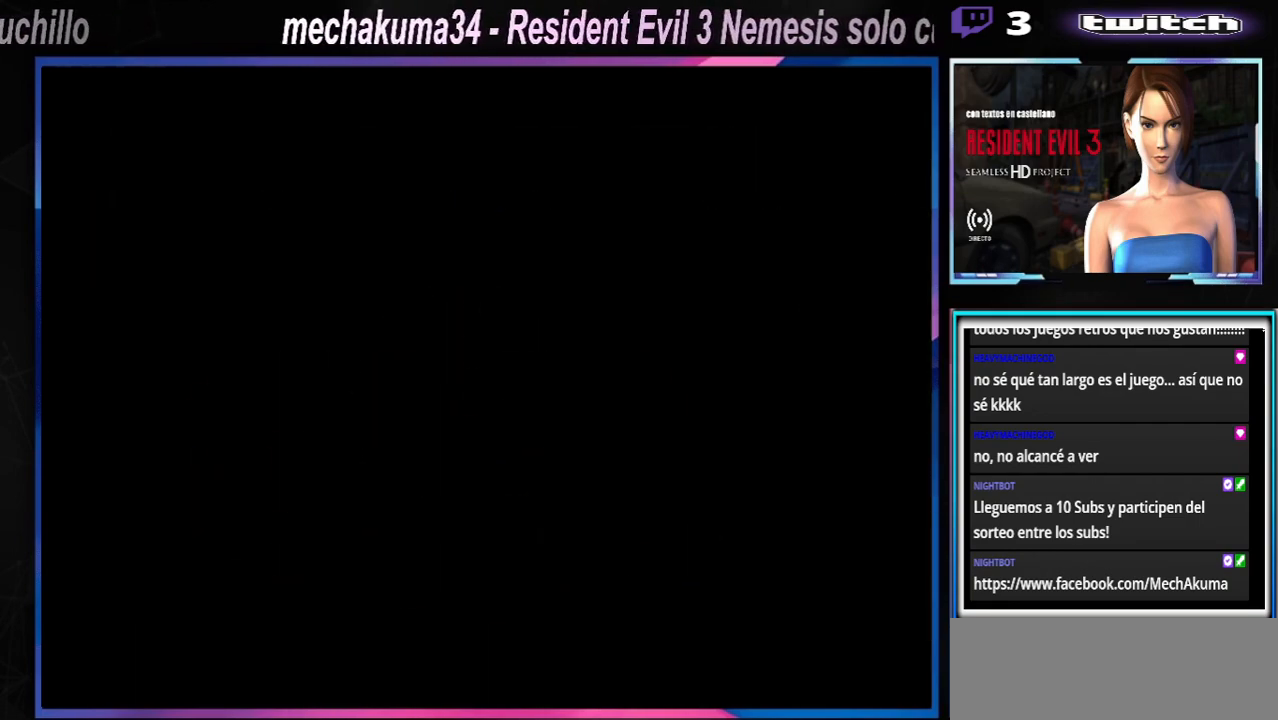
{"dt_ms": 500, "buttons": [], "left_stick": "center", "events": []}
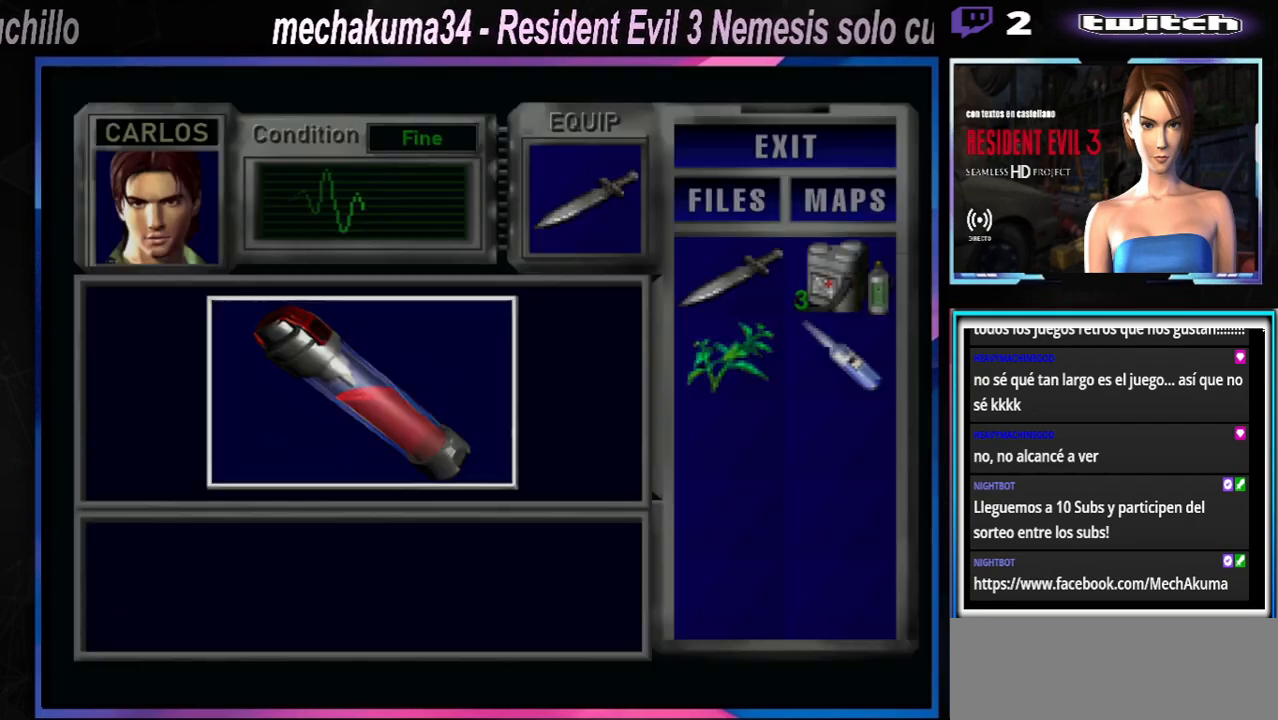
{"dt_ms": 500, "buttons": [], "left_stick": "center", "events": [[367, "A", "down"], [500, "A", "up"]]}
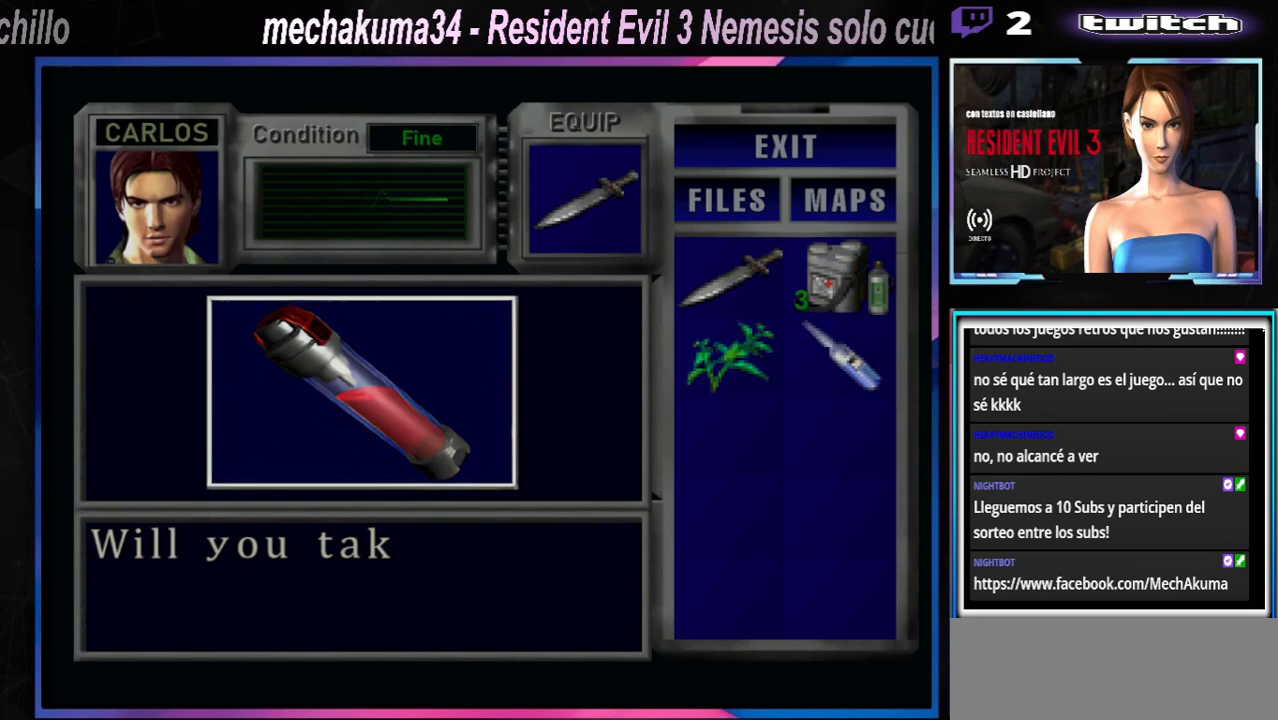
{"dt_ms": 500, "buttons": ["A"], "left_stick": "center", "events": [[67, "A", "down"], [167, "A", "up"], [500, "A", "down"]]}
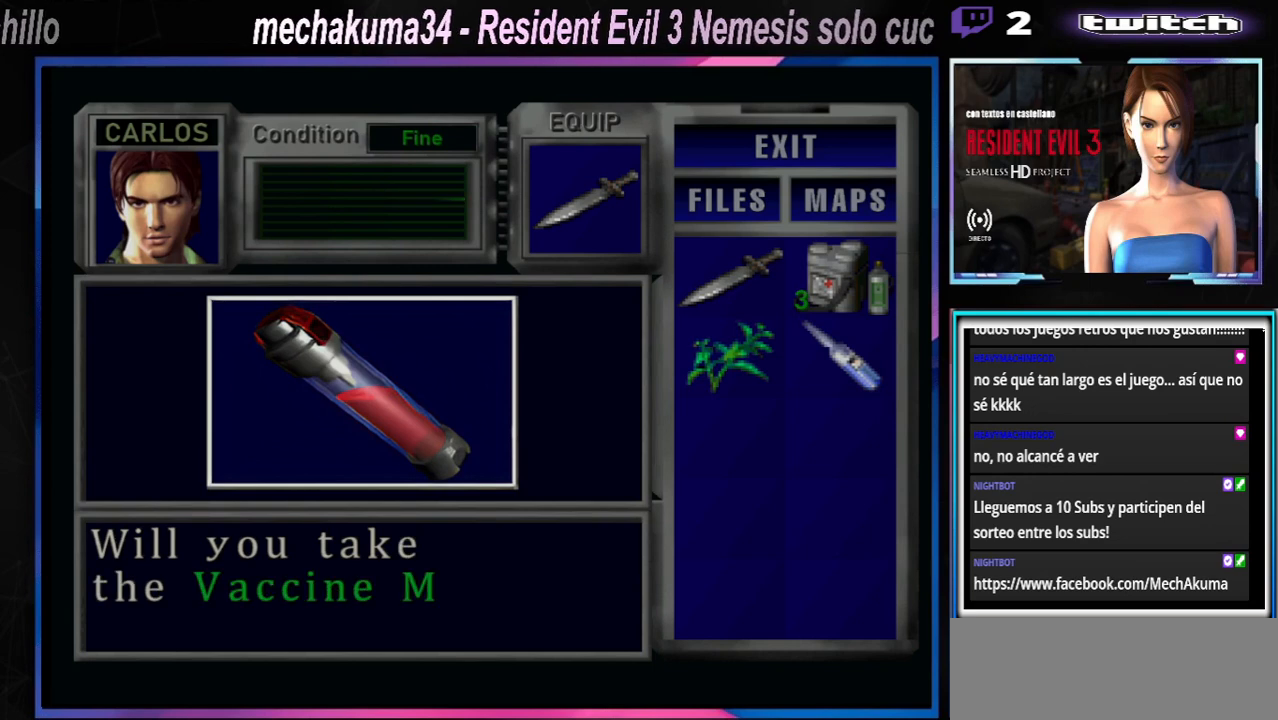
{"dt_ms": 500, "buttons": ["A"], "left_stick": "center", "events": [[67, "A", "up"], [267, "A", "down"]]}
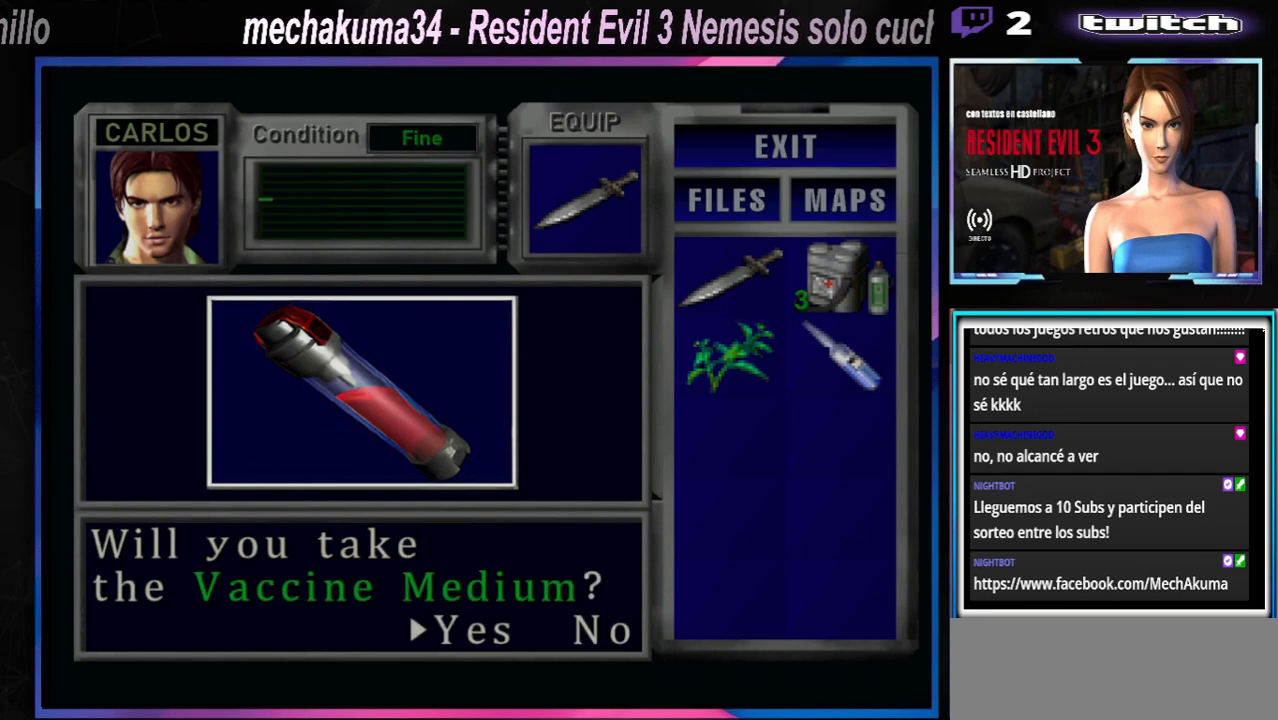
{"dt_ms": 500, "buttons": [], "left_stick": "center", "events": [[133, "A", "up"], [200, "A", "down"], [267, "A", "up"], [333, "A", "down"], [400, "A", "up"]]}
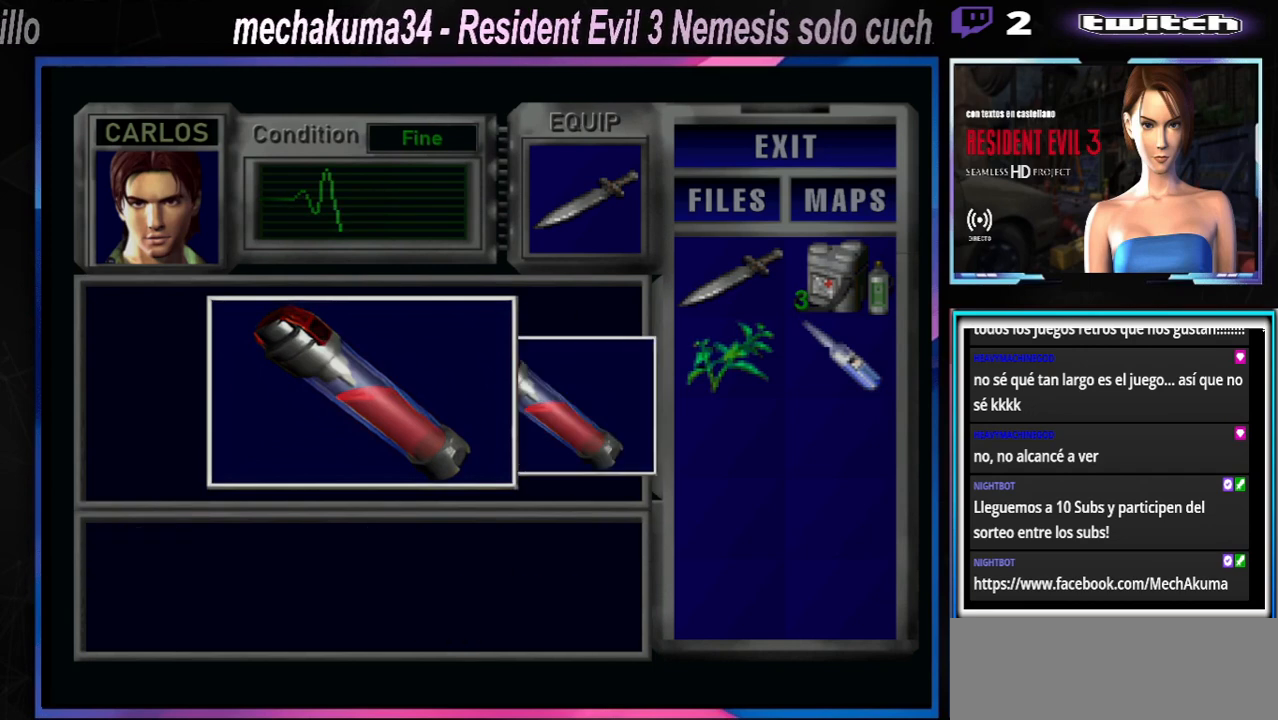
{"dt_ms": 500, "buttons": [], "left_stick": "center", "events": [[100, "A", "down"], [167, "A", "up"], [300, "A", "down"], [400, "A", "up"]]}
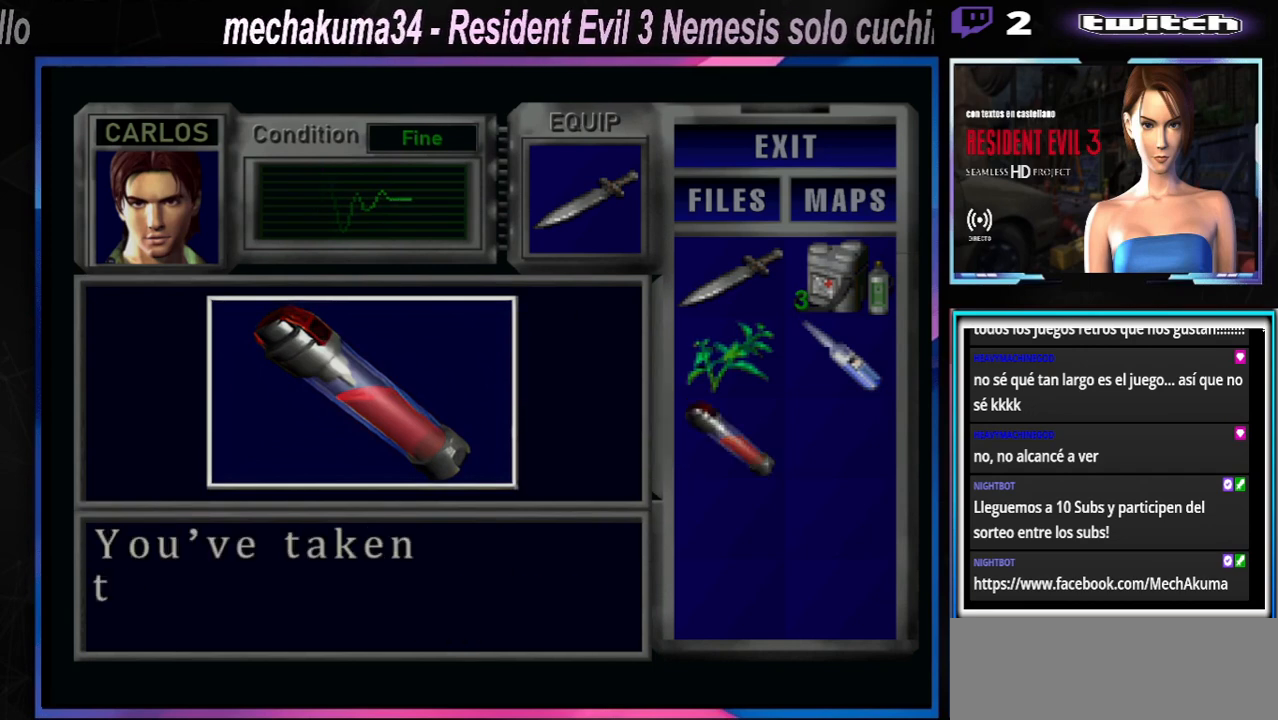
{"dt_ms": 500, "buttons": ["A"], "left_stick": "center", "events": [[267, "Y", "down"], [300, "Y", "up"], [333, "A", "down"]]}
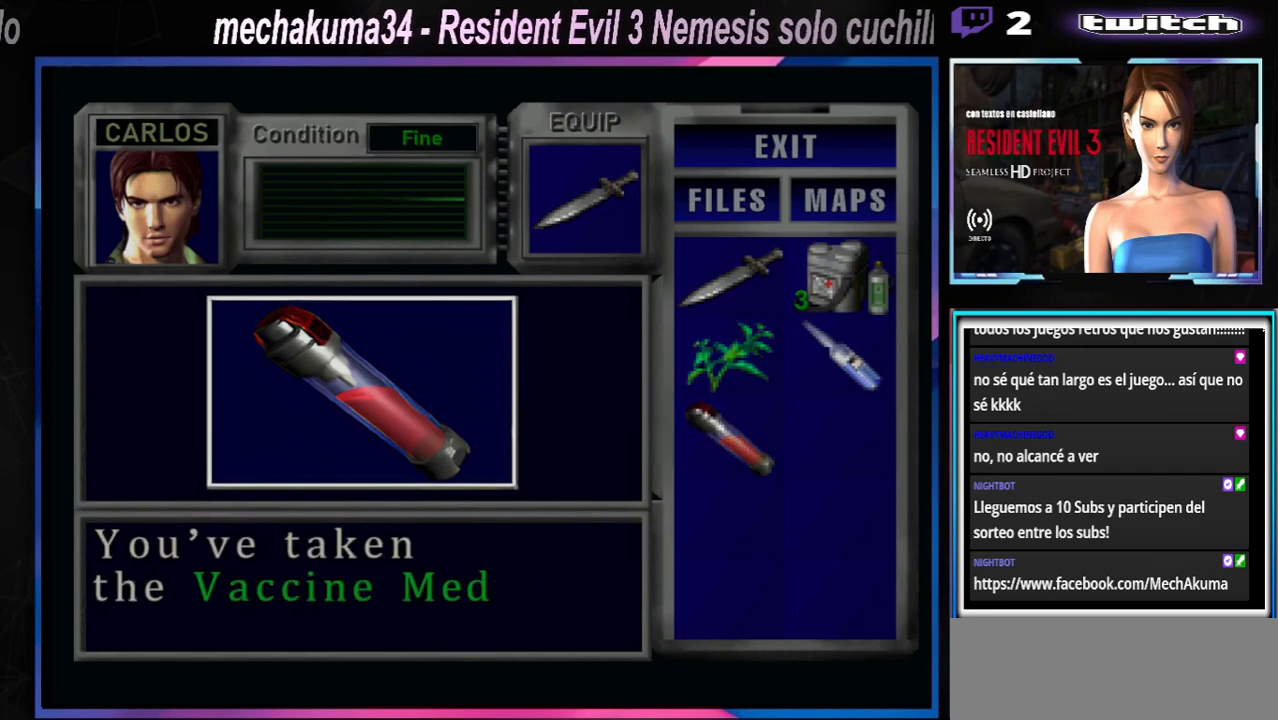
{"dt_ms": 500, "buttons": [], "left_stick": "center", "events": [[100, "A", "up"], [167, "A", "down"], [300, "A", "up"], [400, "A", "down"], [500, "A", "up"]]}
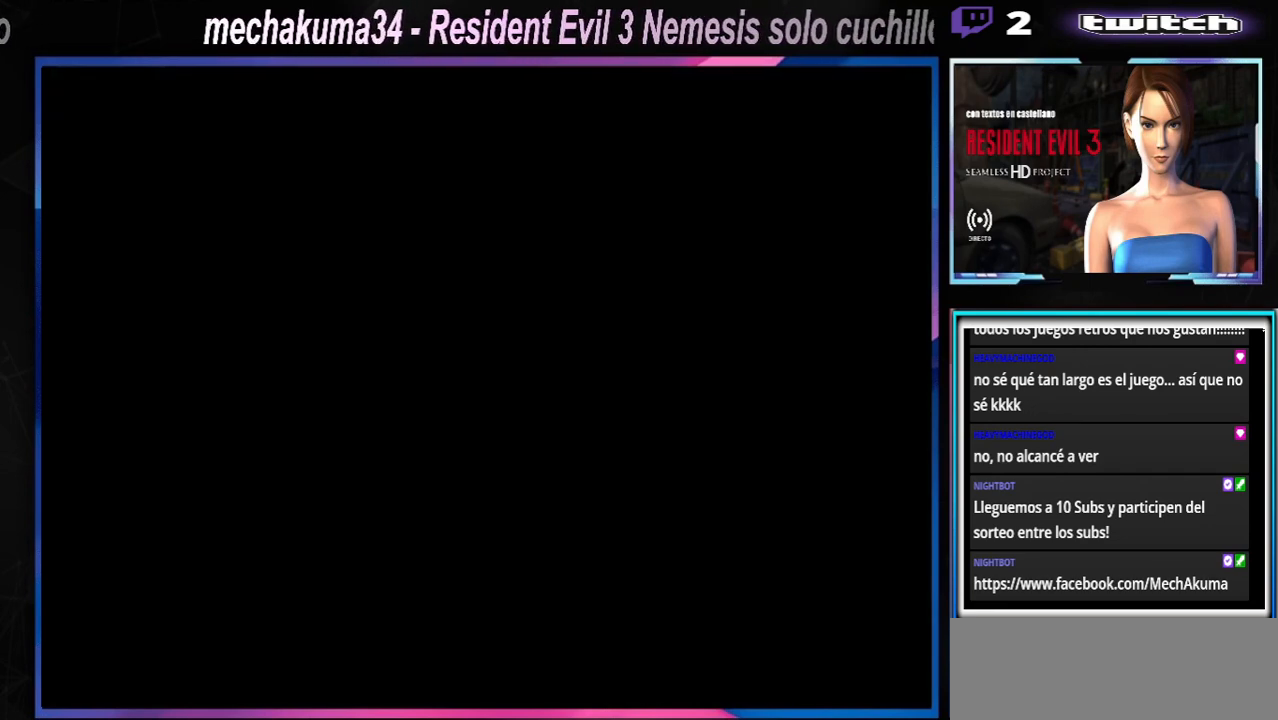
{"dt_ms": 1000, "buttons": [], "left_stick": "center"}
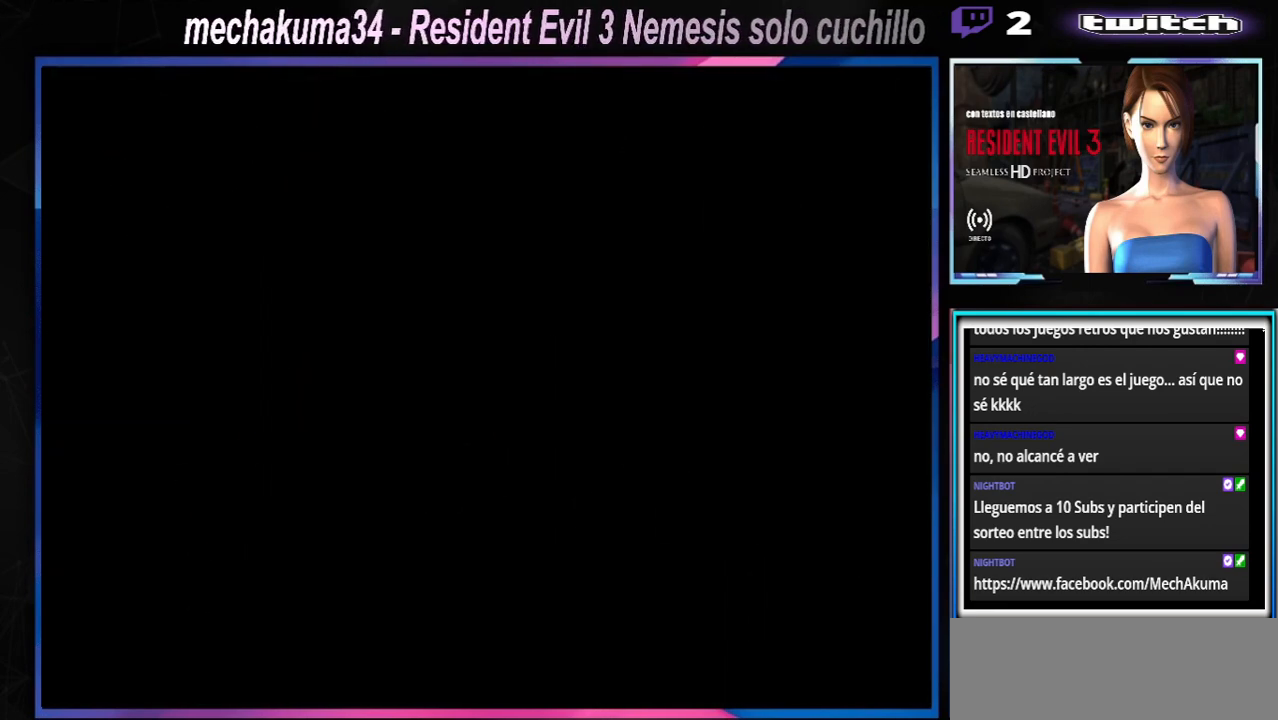
{"dt_ms": 500, "buttons": [], "left_stick": "down", "events": [[267, "left_stick", "down"], [400, "left_stick", "center"], [467, "left_stick", "down"]]}
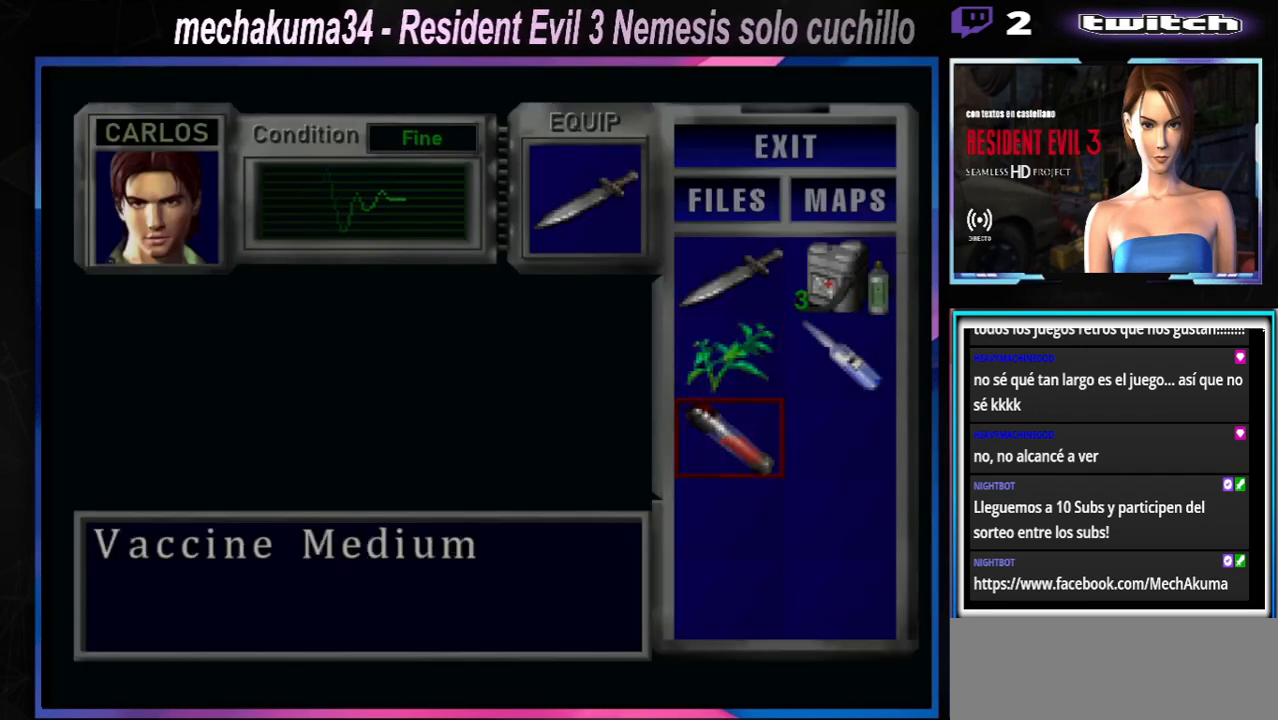
{"dt_ms": 500, "buttons": [], "left_stick": "up", "events": [[100, "left_stick", "right"], [267, "left_stick", "center"], [467, "left_stick", "up"]]}
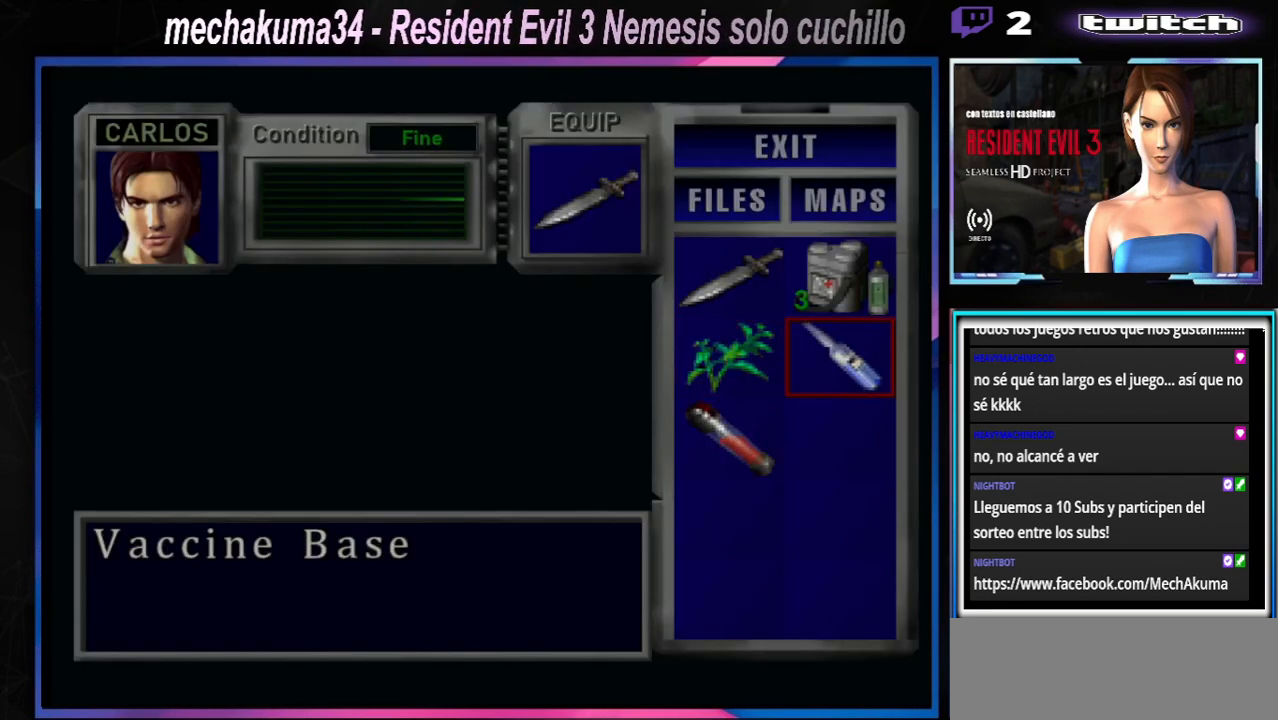
{"dt_ms": 500, "buttons": [], "left_stick": "center", "events": [[67, "A", "down"], [67, "left_stick", "center"], [200, "A", "up"], [267, "left_stick", "down"], [367, "left_stick", "center"]]}
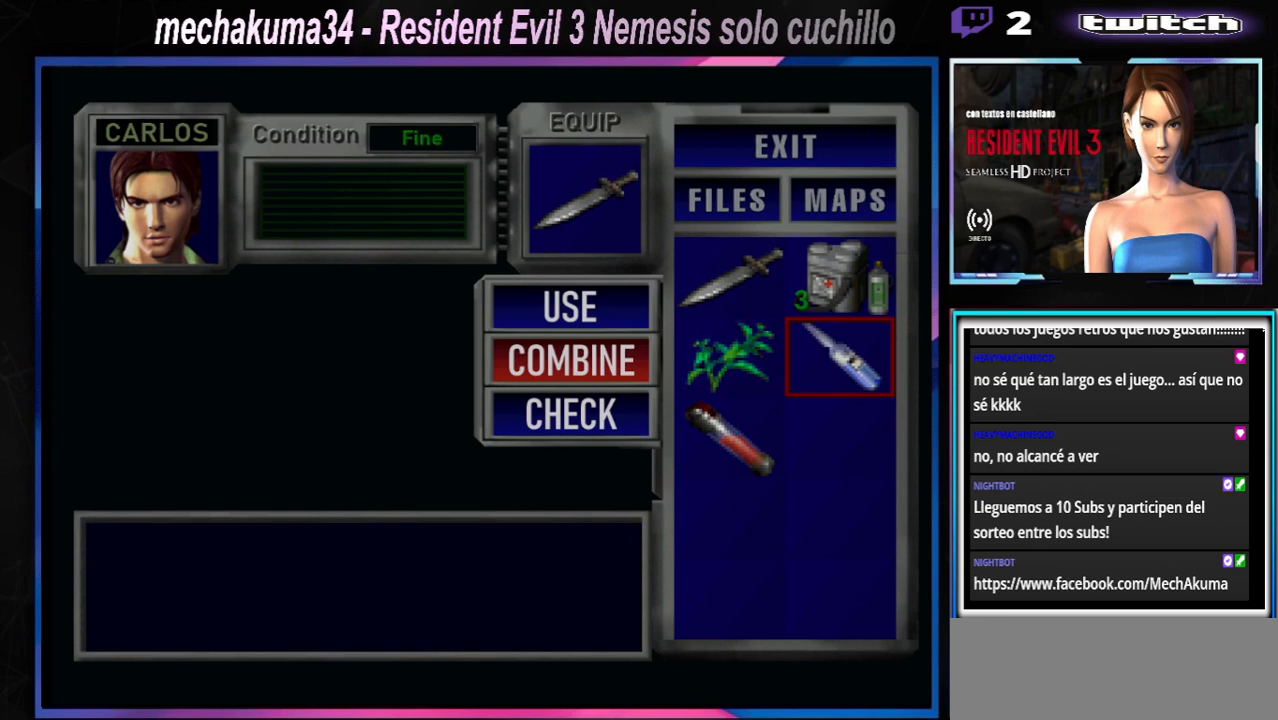
{"dt_ms": 500, "buttons": ["A"], "left_stick": "center", "events": [[67, "A", "down"], [200, "A", "up"], [233, "left_stick", "left"], [367, "left_stick", "down"], [500, "A", "down"], [500, "left_stick", "center"]]}
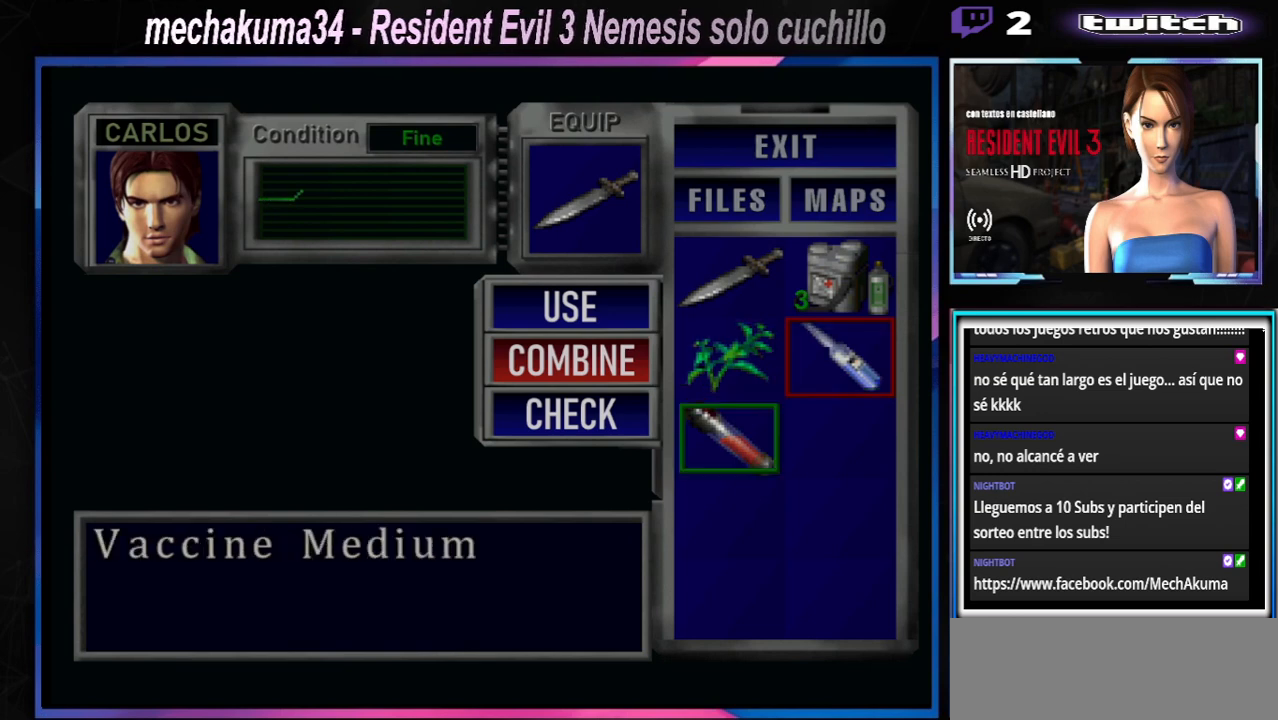
{"dt_ms": 1000, "buttons": ["X"], "left_stick": "down-right"}
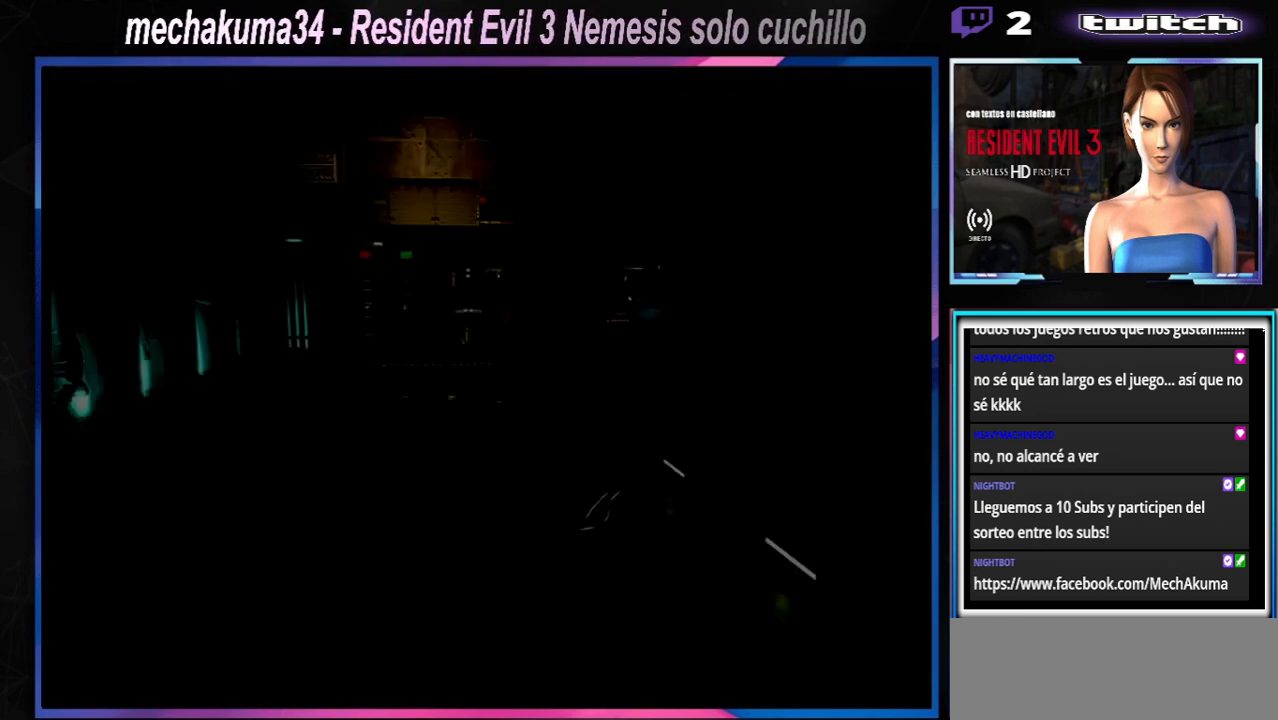
{"dt_ms": 500, "buttons": ["X"], "left_stick": "up", "events": [[33, "X", "up"], [67, "left_stick", "center"], [133, "X", "down"], [167, "left_stick", "up"]]}
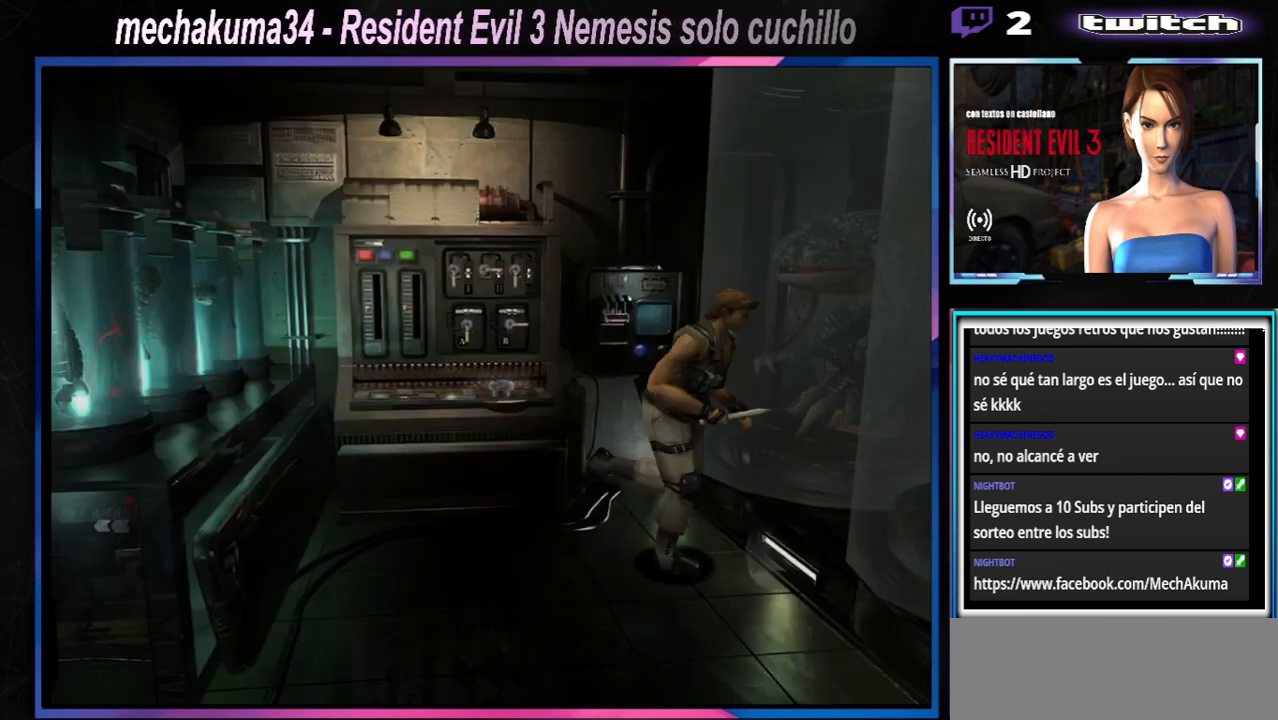
{"dt_ms": 500, "buttons": ["X"], "left_stick": "up-right", "events": [[167, "left_stick", "right"], [400, "left_stick", "up-right"]]}
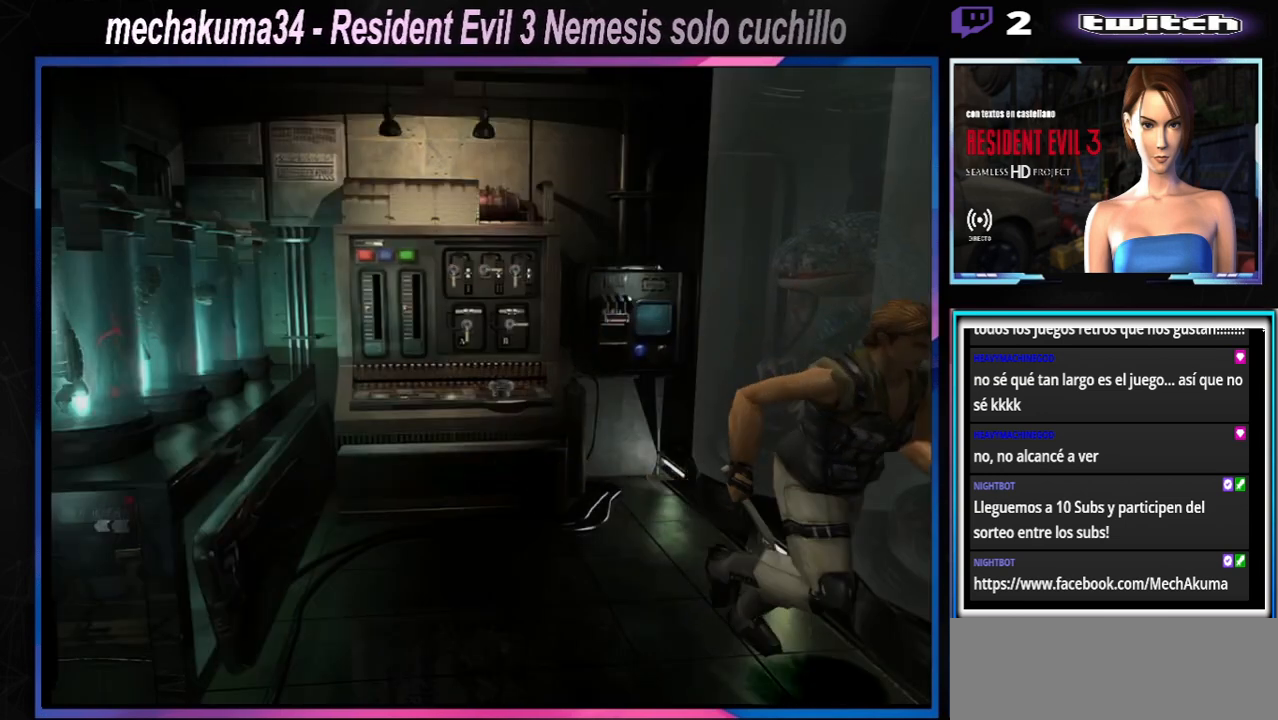
{"dt_ms": 500, "buttons": [], "left_stick": "left", "events": [[333, "X", "up"], [333, "left_stick", "left"]]}
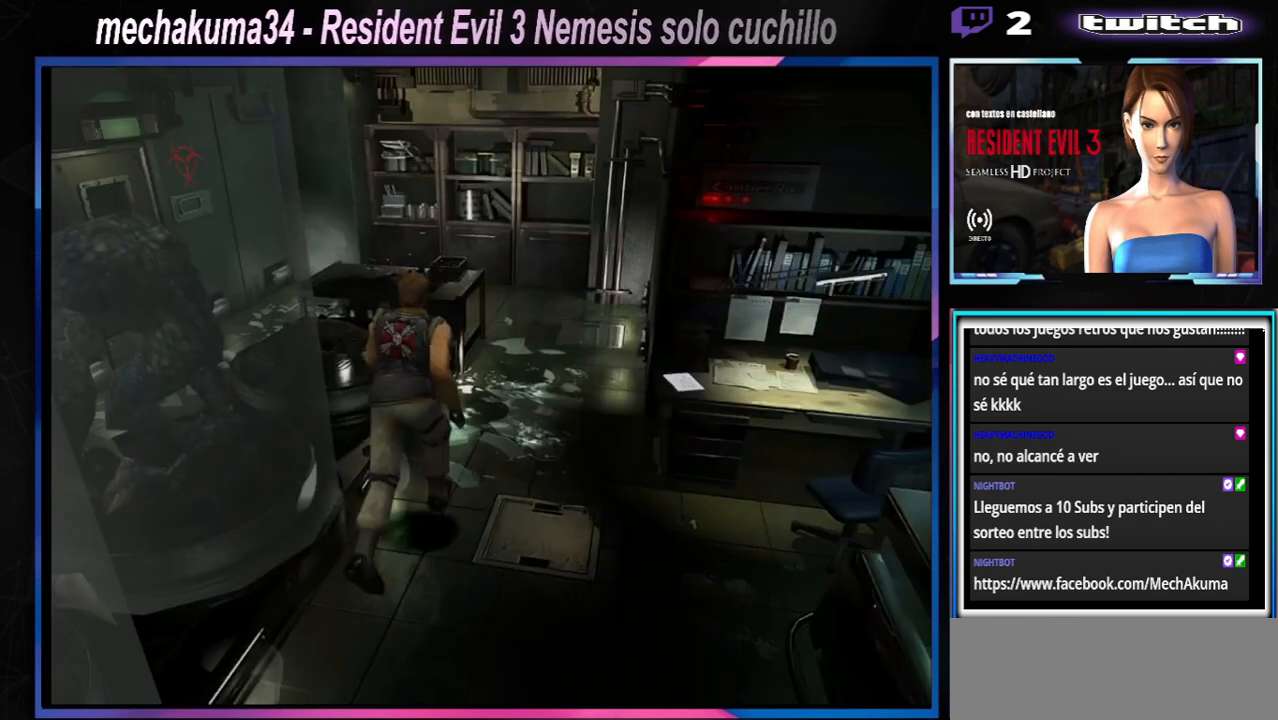
{"dt_ms": 500, "buttons": ["R1"], "left_stick": "left", "events": [[400, "R1", "down"]]}
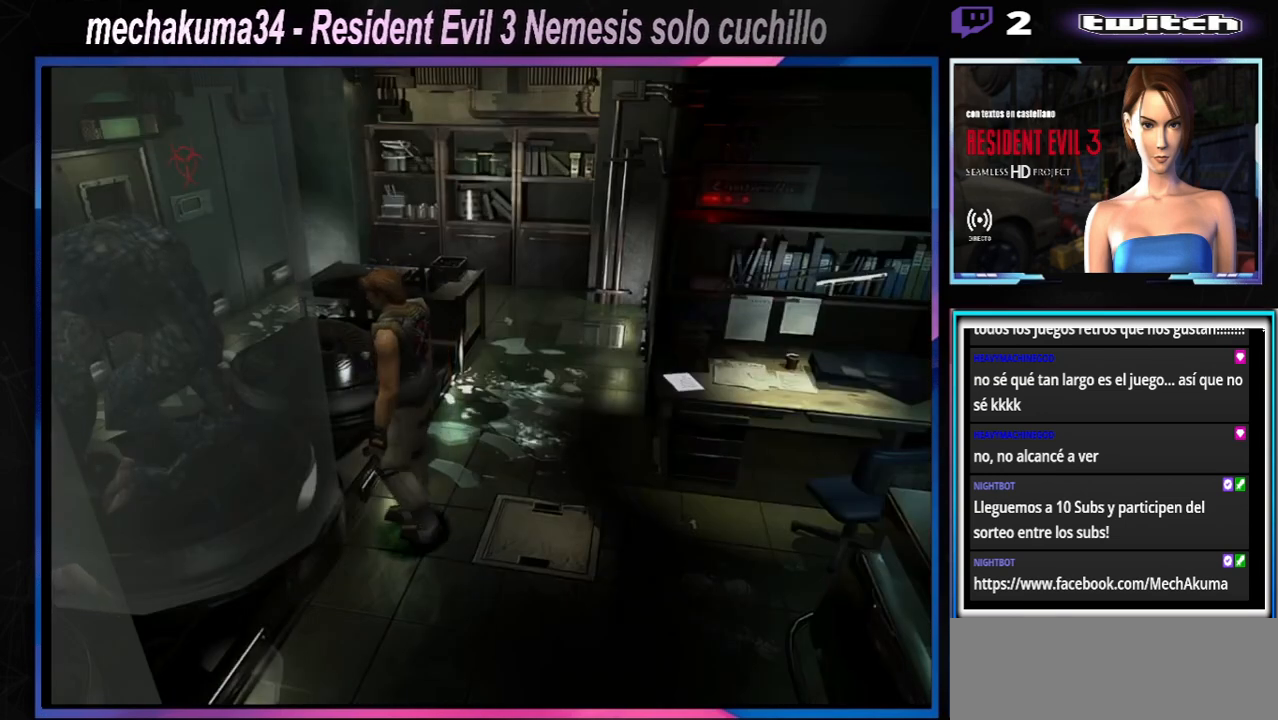
{"dt_ms": 500, "buttons": ["A", "R1"], "left_stick": "left", "events": [[33, "A", "down"], [133, "A", "up"], [233, "A", "down"], [333, "A", "up"], [400, "A", "down"]]}
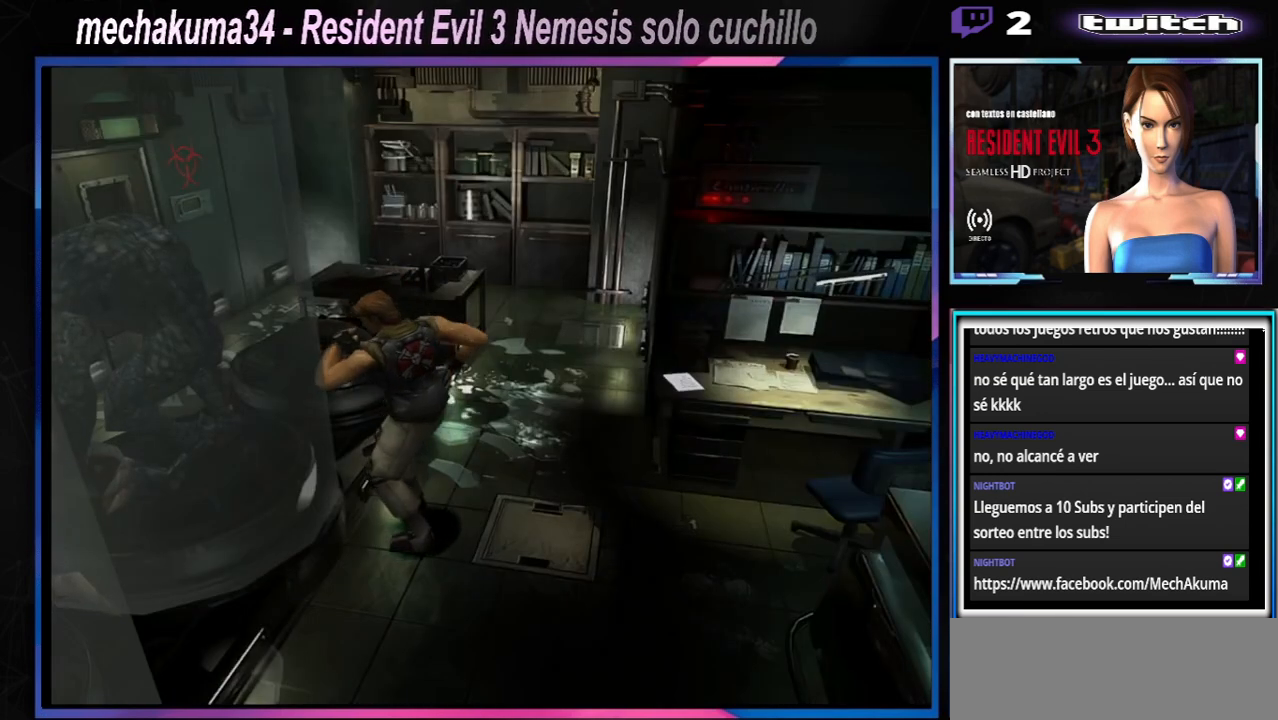
{"dt_ms": 500, "buttons": ["A", "R1"], "left_stick": "left", "events": [[67, "A", "up"], [167, "A", "down"], [333, "A", "up"], [433, "A", "down"]]}